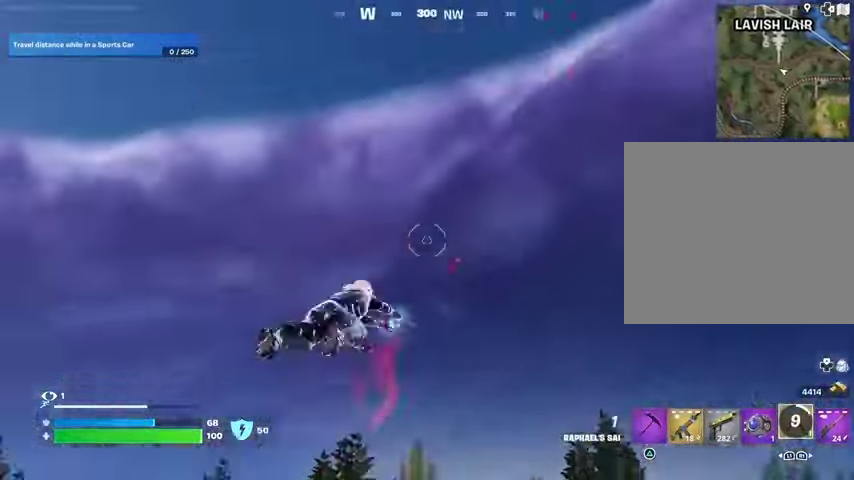
Gameplay with a controller (PlayStation layout); each line is a JSON object with the inputs held at the frame after it. "events" lists button and stick changes between this image and that frame as [ms after this image, input, new state], when the widget could be followed in between.
{"buttons": [], "left_stick": "up", "right_stick": "center", "events": [[233, "right_stick", "center"]]}
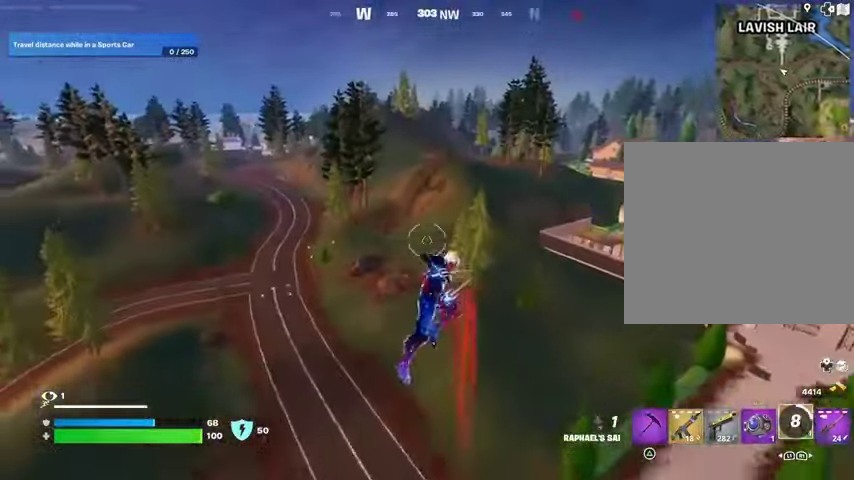
{"buttons": ["L2"], "left_stick": "up", "right_stick": "center", "events": [[333, "right_stick", "right"], [400, "L2", "down"], [433, "right_stick", "center"]]}
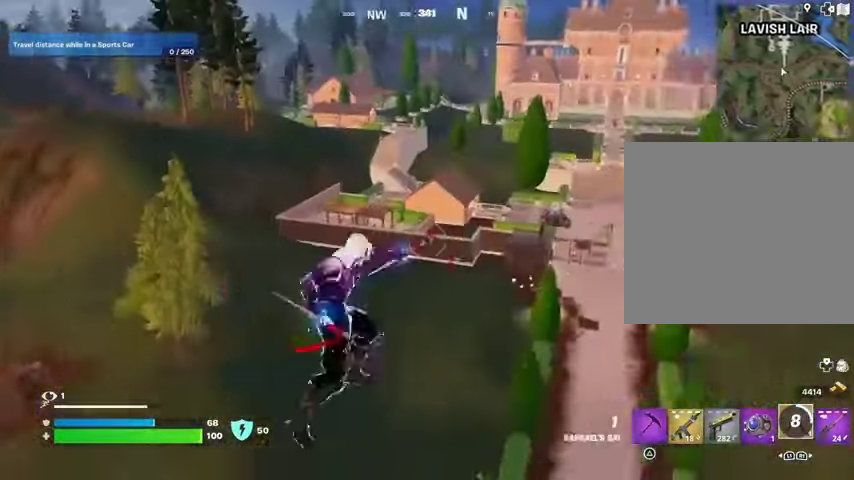
{"buttons": [], "left_stick": "up", "right_stick": "center", "events": [[133, "right_stick", "up-left"], [200, "L2", "up"], [433, "right_stick", "center"]]}
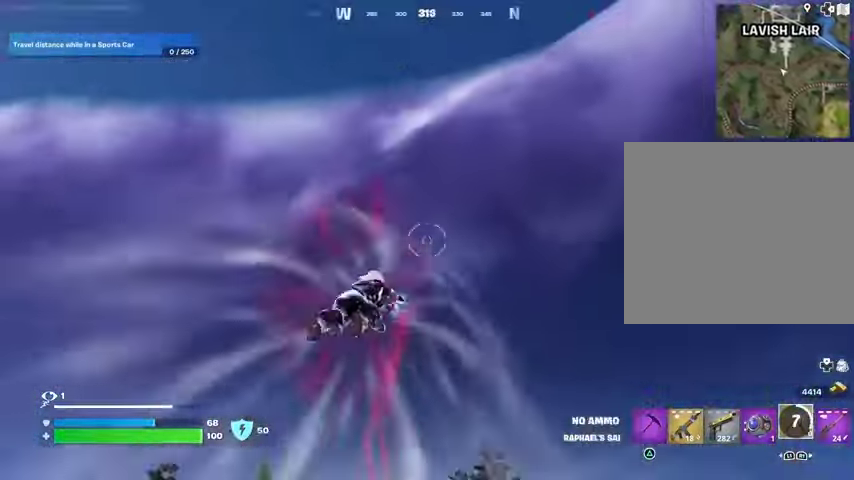
{"buttons": [], "left_stick": "up", "right_stick": "center", "events": [[33, "right_stick", "down-right"], [267, "right_stick", "center"]]}
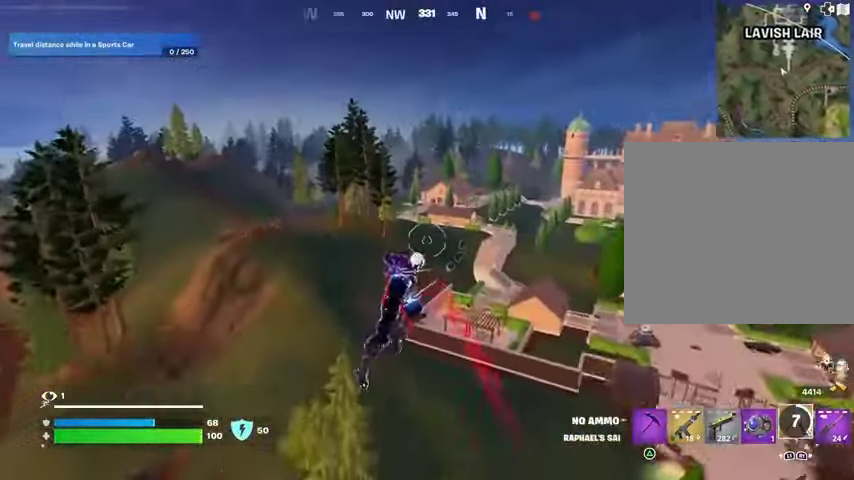
{"buttons": [], "left_stick": "up-right", "right_stick": "center", "events": [[333, "left_stick", "up-right"]]}
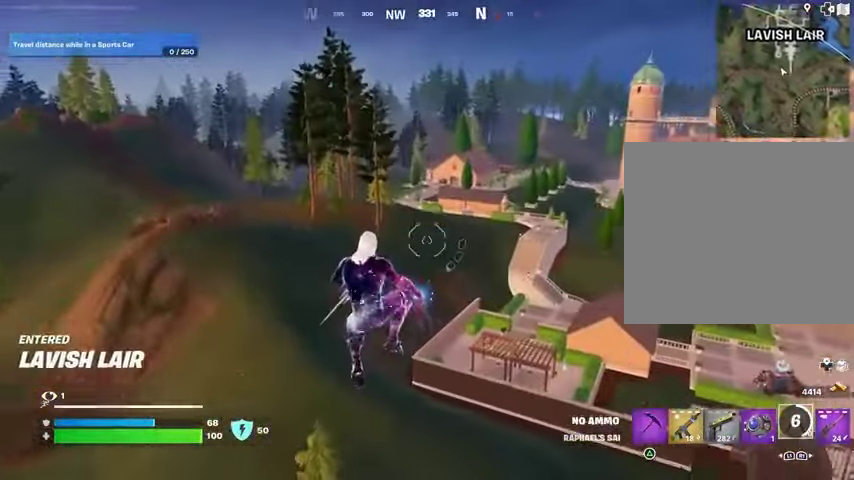
{"buttons": [], "left_stick": "up", "right_stick": "center", "events": [[367, "left_stick", "up"]]}
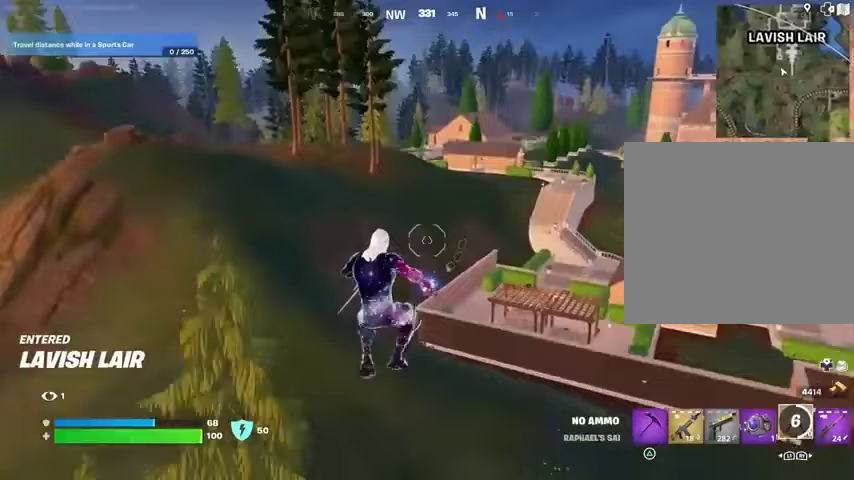
{"buttons": [], "left_stick": "up-left", "right_stick": "center", "events": [[467, "left_stick", "up-left"]]}
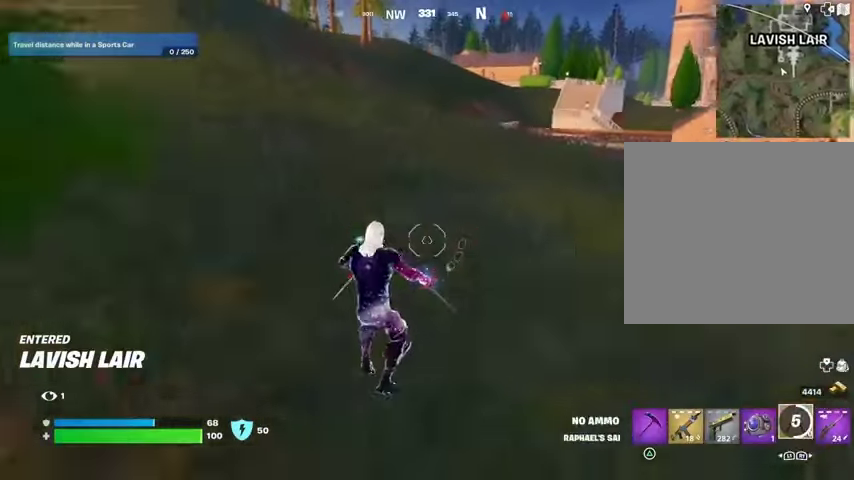
{"buttons": ["R2"], "left_stick": "up", "right_stick": "down-right", "events": [[33, "L1", "down"], [133, "L1", "up"], [433, "left_stick", "up"], [467, "right_stick", "down-right"], [500, "R2", "down"]]}
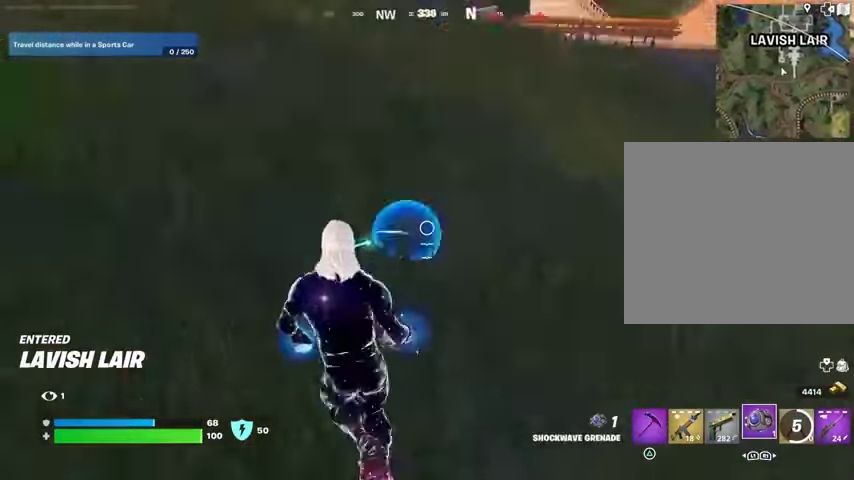
{"buttons": ["L3"], "left_stick": "up", "right_stick": "up-left", "events": [[133, "R2", "up"], [200, "right_stick", "down"], [367, "right_stick", "up-left"], [400, "L3", "down"]]}
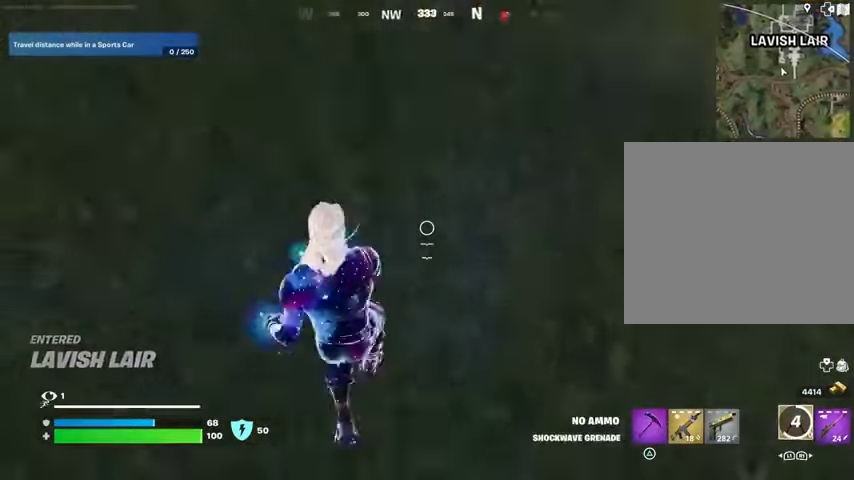
{"buttons": [], "left_stick": "up", "right_stick": "center", "events": [[33, "L3", "up"], [33, "right_stick", "up"], [167, "CROSS", "down"], [233, "CROSS", "up"], [267, "right_stick", "center"]]}
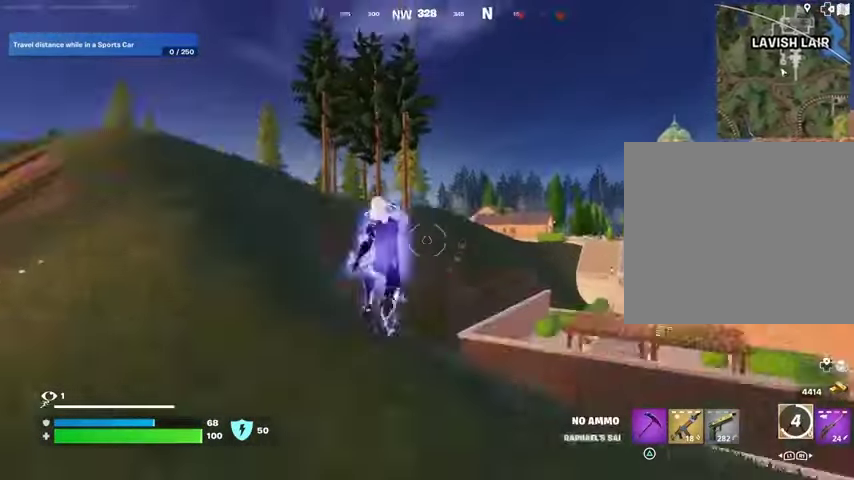
{"buttons": [], "left_stick": "up", "right_stick": "center", "events": []}
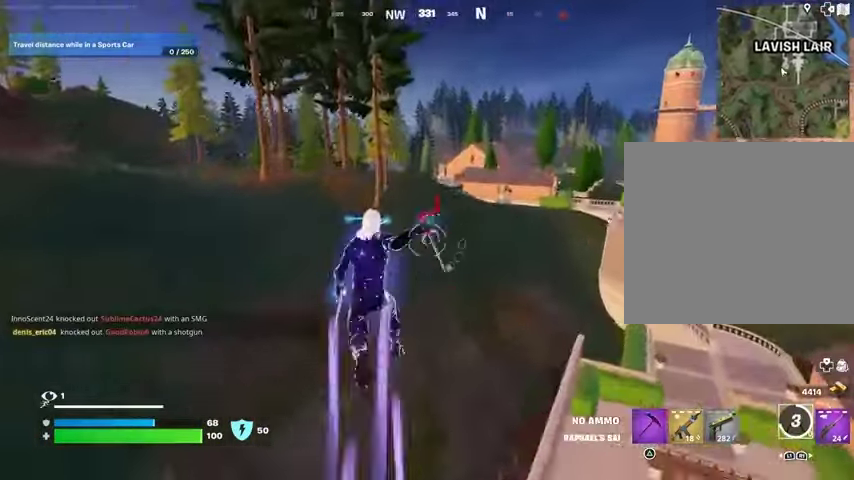
{"buttons": ["R3"], "left_stick": "up", "right_stick": "center", "events": [[500, "R3", "down"]]}
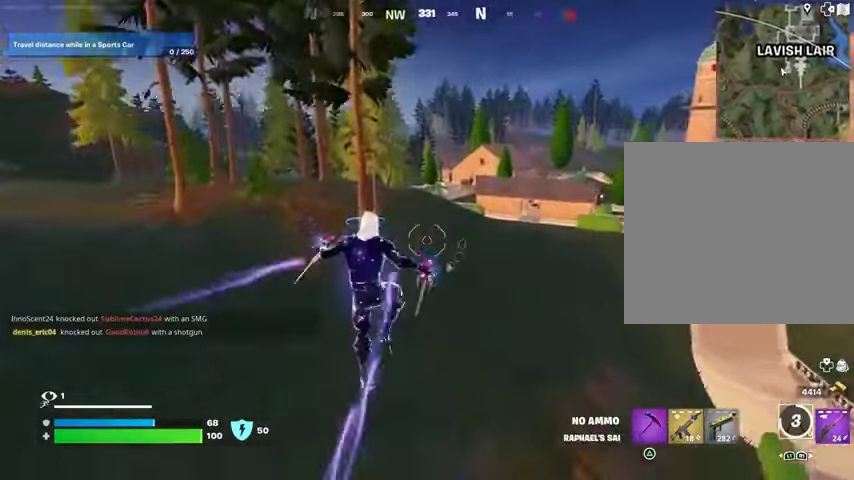
{"buttons": [], "left_stick": "up-left", "right_stick": "center", "events": [[100, "R3", "up"], [200, "R1", "down"], [267, "R1", "up"], [300, "right_stick", "right"], [400, "right_stick", "center"], [433, "left_stick", "up-left"]]}
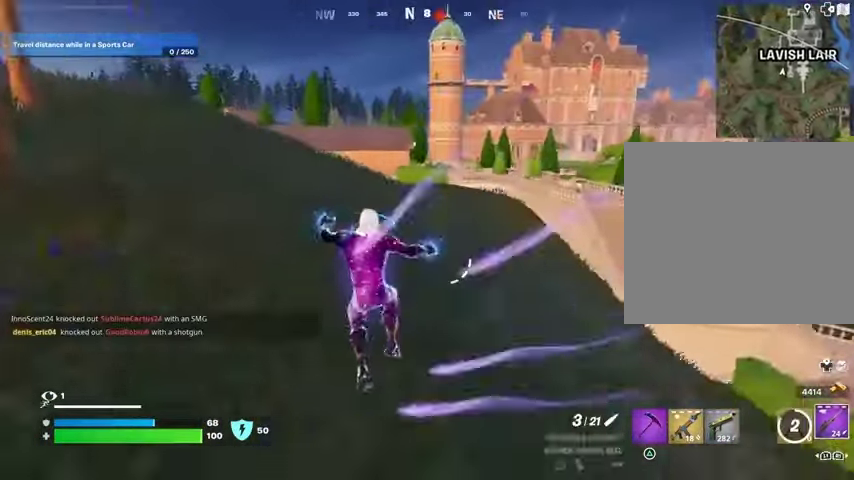
{"buttons": [], "left_stick": "up-left", "right_stick": "center", "events": []}
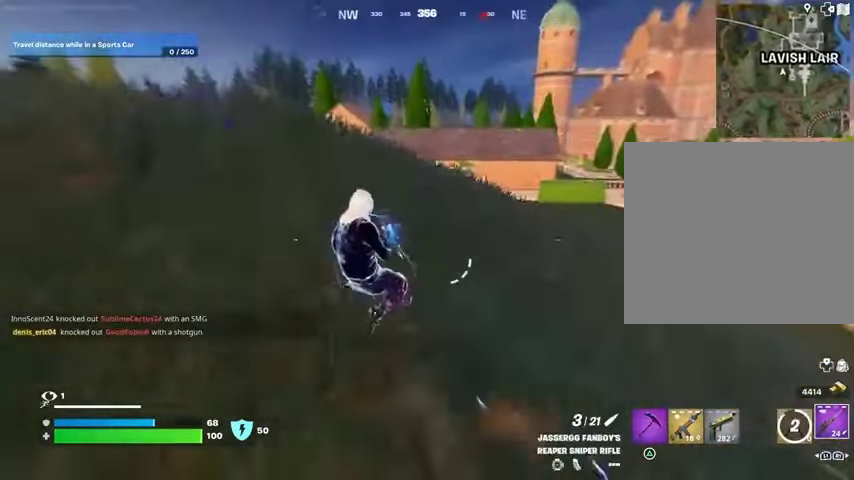
{"buttons": [], "left_stick": "up-left", "right_stick": "center", "events": [[300, "CROSS", "down"], [400, "CROSS", "up"]]}
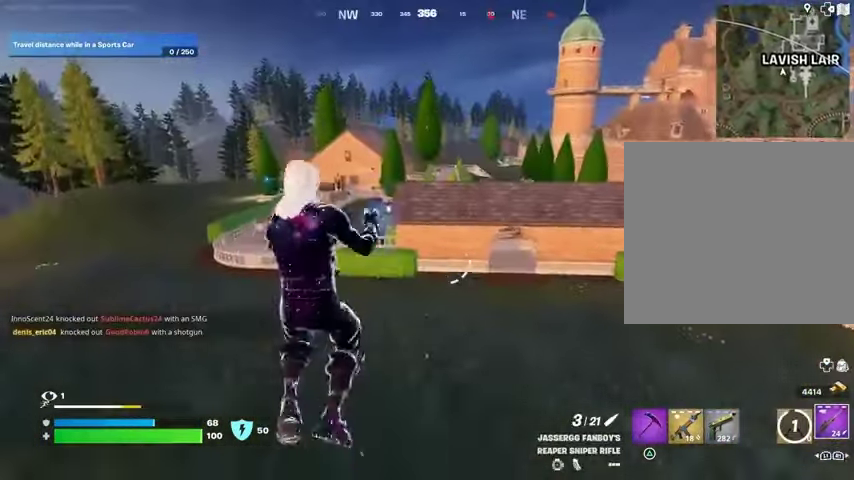
{"buttons": [], "left_stick": "up-left", "right_stick": "center", "events": []}
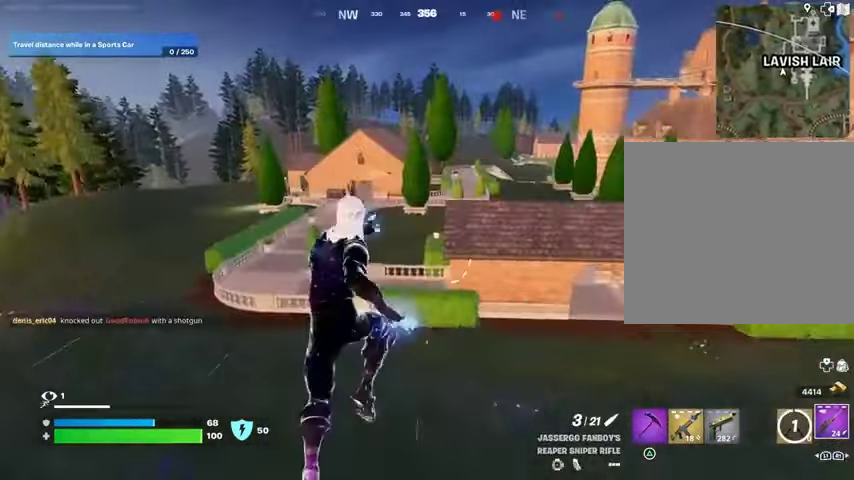
{"buttons": [], "left_stick": "up-left", "right_stick": "right", "events": [[133, "R3", "down"], [233, "R3", "up"], [400, "right_stick", "right"]]}
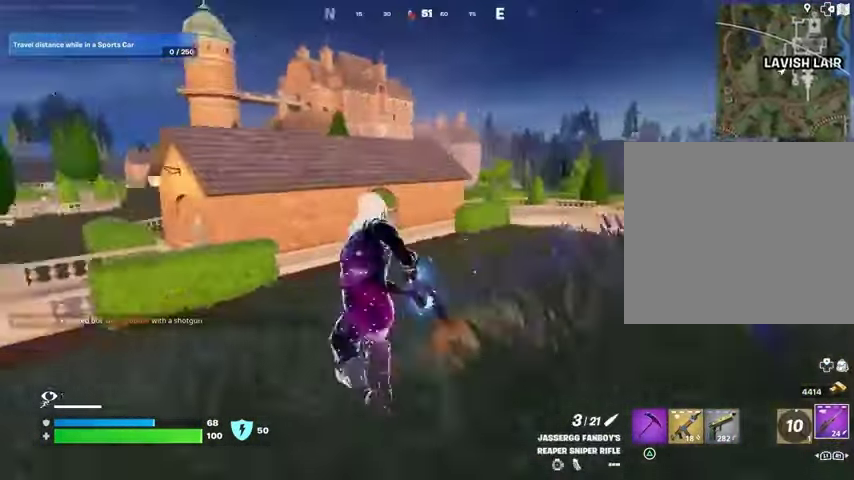
{"buttons": ["L1"], "left_stick": "up-left", "right_stick": "center", "events": [[33, "right_stick", "center"], [300, "CROSS", "down"], [400, "CROSS", "up"], [433, "L1", "down"]]}
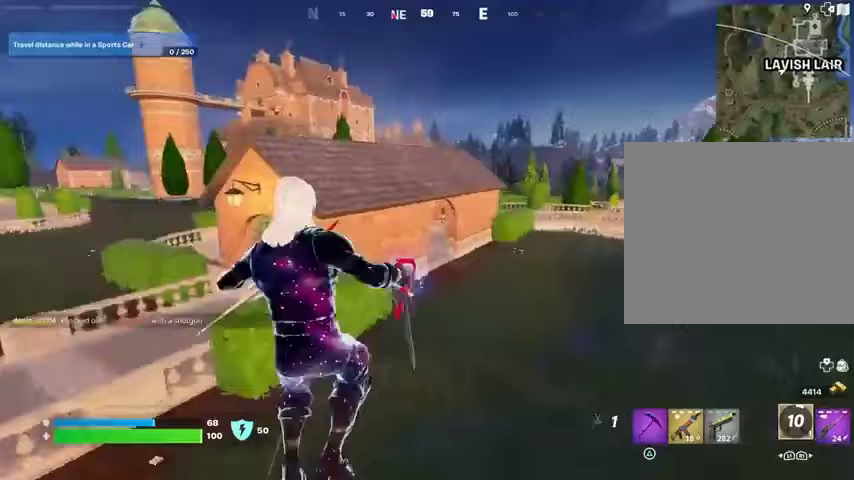
{"buttons": ["L2"], "left_stick": "up", "right_stick": "up", "events": [[33, "L1", "up"], [33, "right_stick", "left"], [167, "right_stick", "center"], [267, "left_stick", "up"], [400, "L2", "down"], [433, "right_stick", "up"]]}
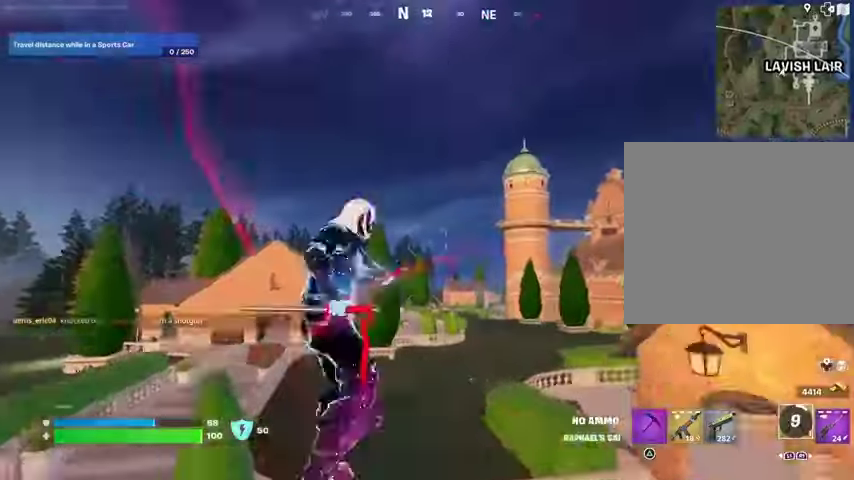
{"buttons": [], "left_stick": "up", "right_stick": "down", "events": [[33, "L2", "up"], [133, "right_stick", "center"], [467, "right_stick", "down"]]}
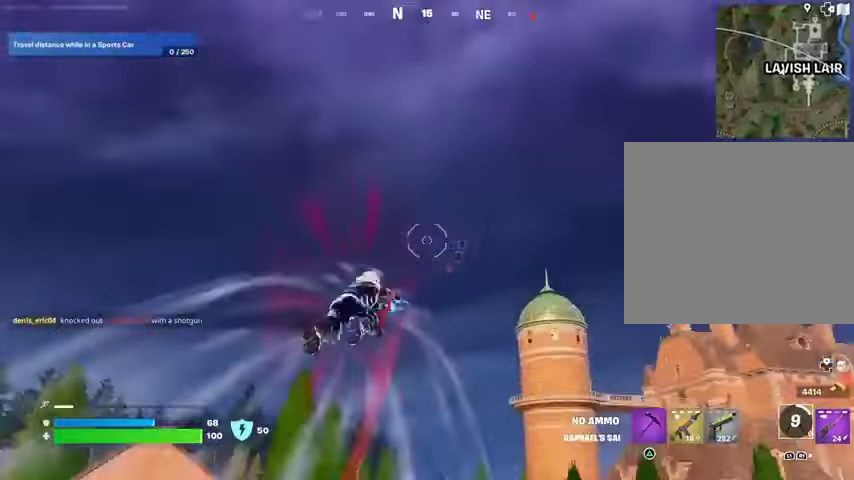
{"buttons": [], "left_stick": "up", "right_stick": "center", "events": [[233, "right_stick", "center"]]}
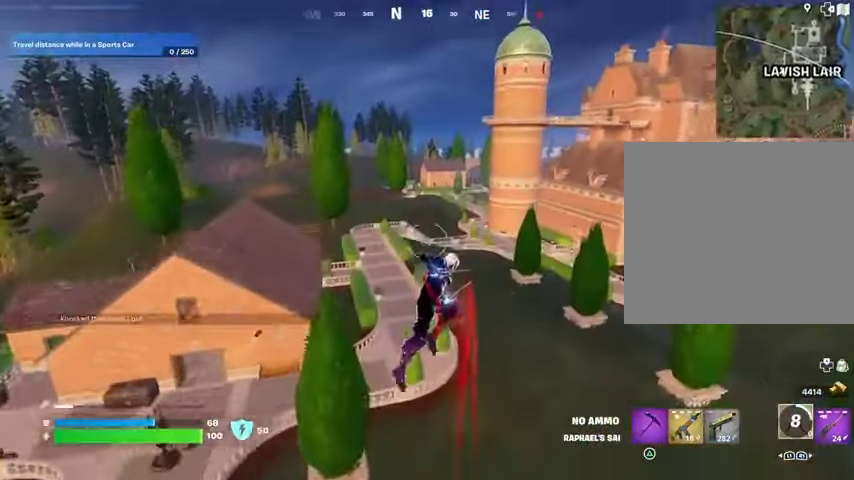
{"buttons": [], "left_stick": "up", "right_stick": "center", "events": []}
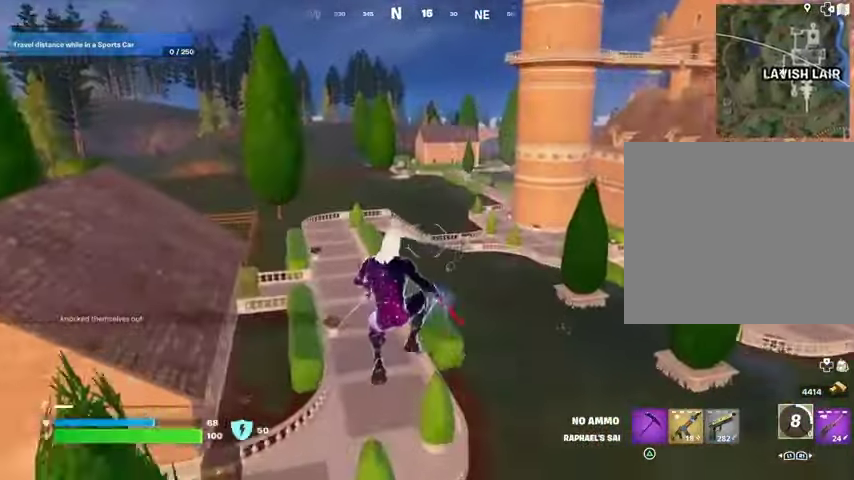
{"buttons": [], "left_stick": "up-right", "right_stick": "center", "events": [[333, "right_stick", "left"], [400, "left_stick", "up-right"], [433, "right_stick", "center"]]}
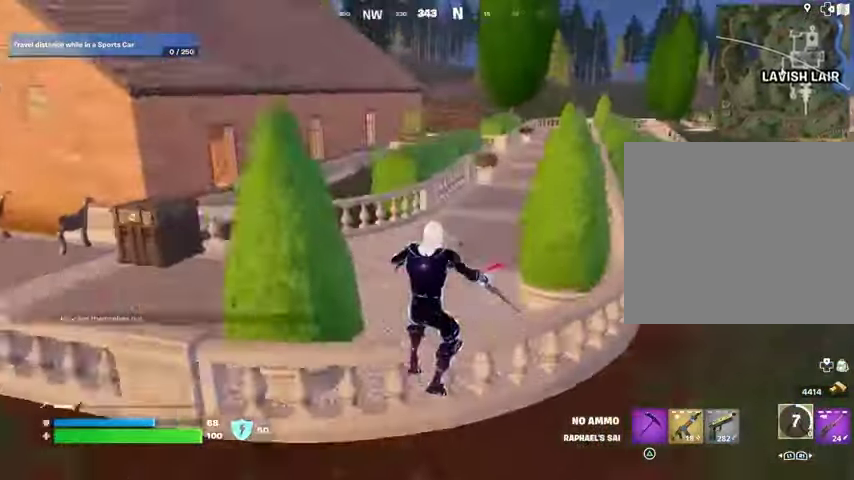
{"buttons": [], "left_stick": "up", "right_stick": "center", "events": [[167, "right_stick", "right"], [267, "CROSS", "down"], [333, "CROSS", "up"], [333, "right_stick", "center"], [400, "left_stick", "up"]]}
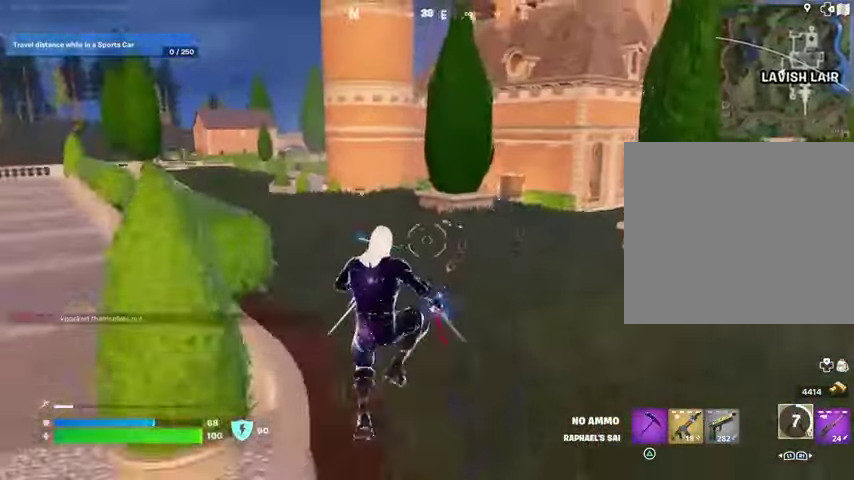
{"buttons": [], "left_stick": "up-left", "right_stick": "right", "events": [[100, "right_stick", "right"], [167, "CROSS", "down"], [267, "CROSS", "up"], [267, "right_stick", "center"], [433, "left_stick", "up-left"], [467, "right_stick", "right"]]}
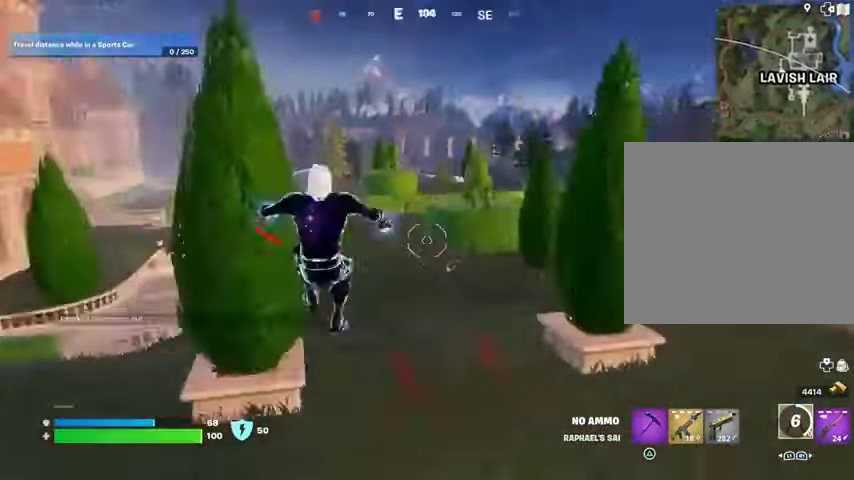
{"buttons": [], "left_stick": "left", "right_stick": "left", "events": [[33, "left_stick", "left"], [100, "right_stick", "center"], [300, "left_stick", "down-left"], [433, "right_stick", "left"], [467, "left_stick", "left"]]}
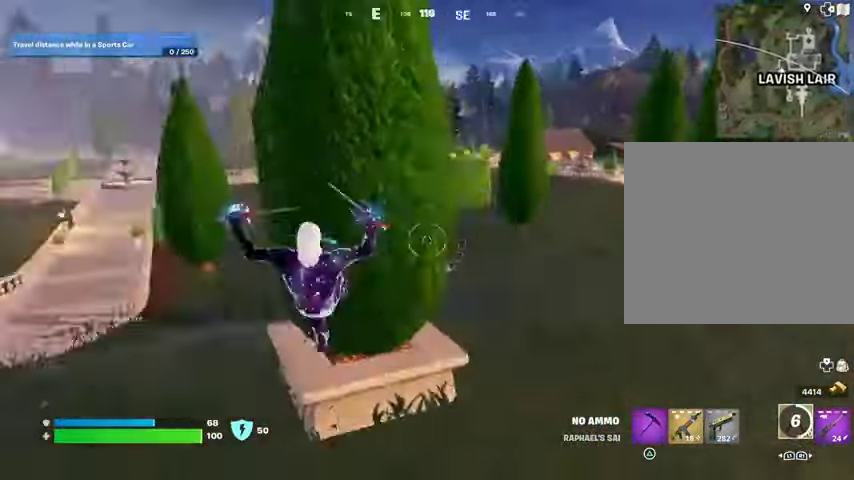
{"buttons": ["CROSS"], "left_stick": "up", "right_stick": "center", "events": [[33, "left_stick", "up-left"], [100, "left_stick", "up"], [100, "right_stick", "center"], [367, "CROSS", "down"], [400, "CROSS", "up"], [500, "CROSS", "down"]]}
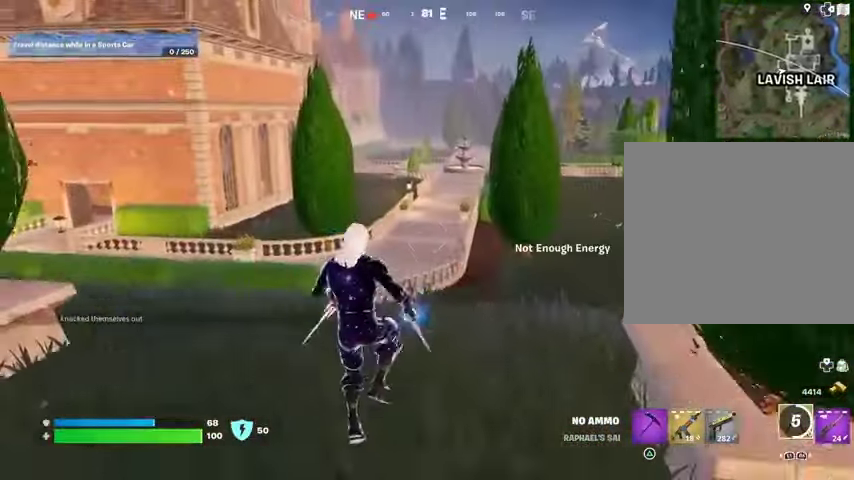
{"buttons": [], "left_stick": "up", "right_stick": "center", "events": [[67, "CROSS", "up"]]}
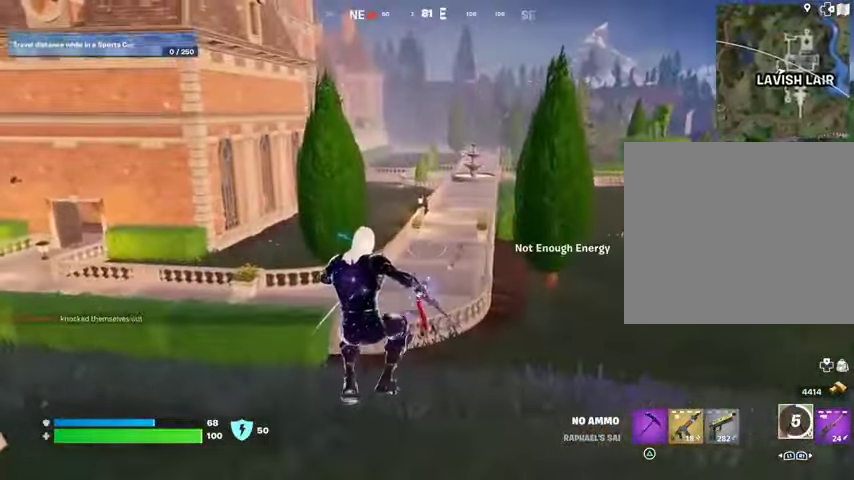
{"buttons": [], "left_stick": "up-right", "right_stick": "left", "events": [[67, "R1", "down"], [167, "R1", "up"], [433, "right_stick", "left"], [467, "left_stick", "up-right"]]}